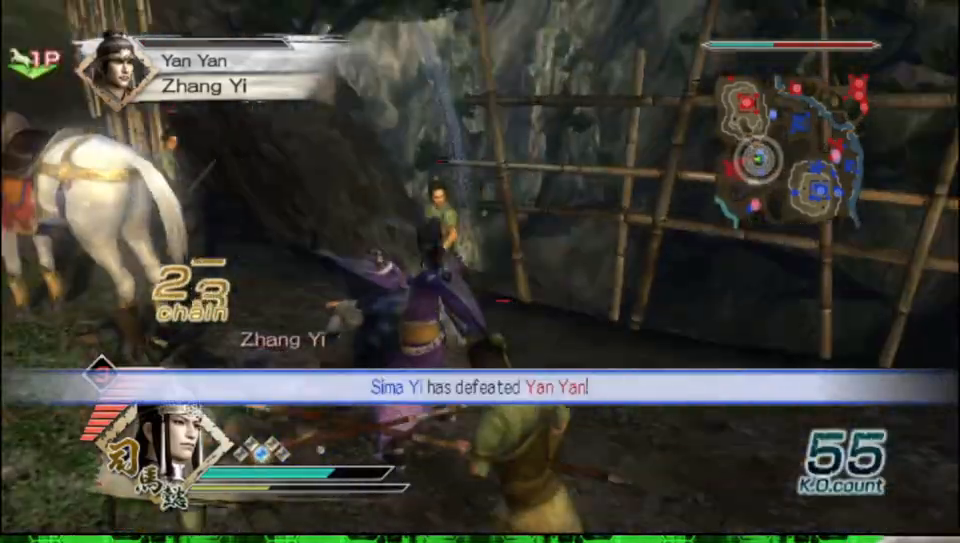
Gameplay with a controller (Xbox layout); each line is a JSON object with the inputs held at the frame after it. "events" lists button and stick changes between this image and that frame as [ms after this image, input, new state], when the widget could be followed in between.
{"buttons": [], "left_stick": "up-left", "right_stick": "center", "events": [[50, "right_stick", "center"], [83, "left_stick", "up"], [367, "left_stick", "up-left"]]}
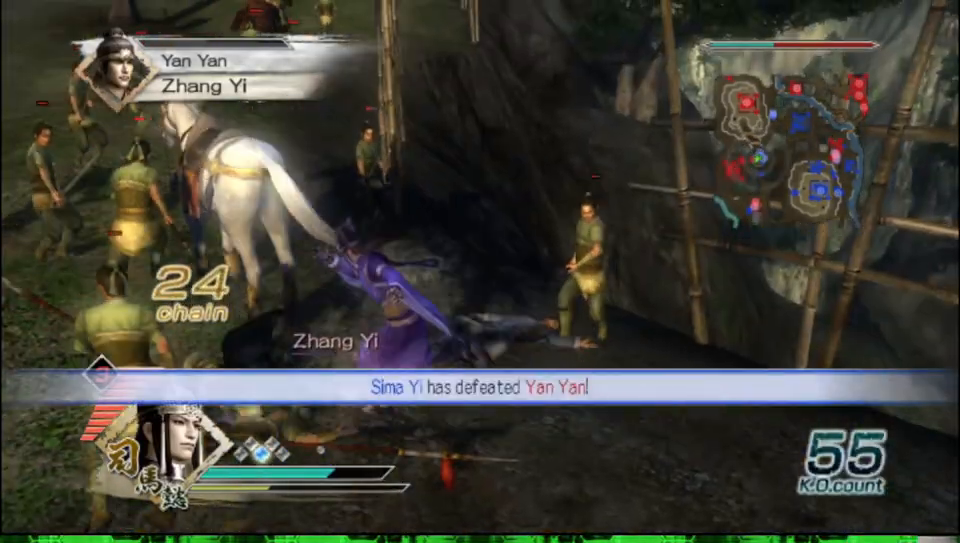
{"buttons": [], "left_stick": "down-right", "right_stick": "center", "events": [[50, "left_stick", "center"], [167, "left_stick", "up-left"], [233, "left_stick", "left"], [333, "left_stick", "center"], [400, "left_stick", "down-right"]]}
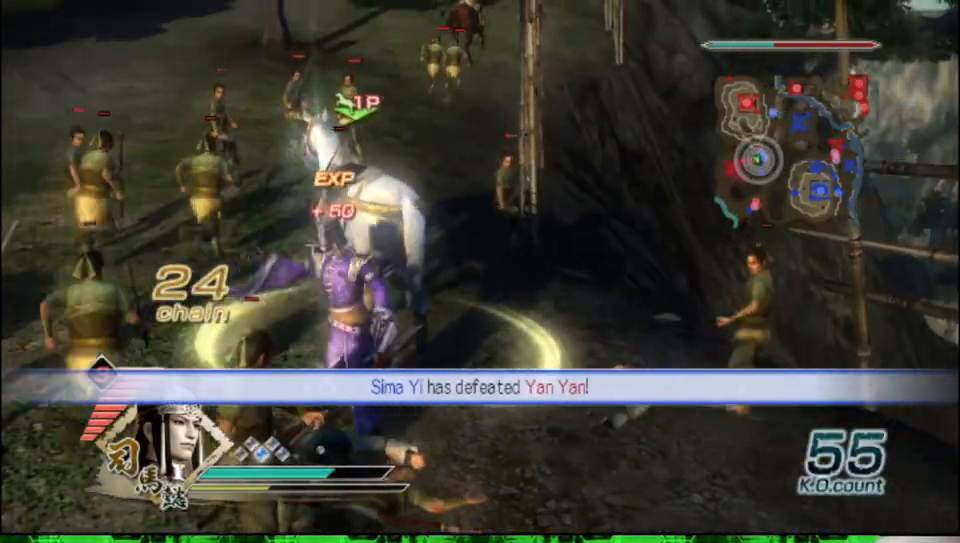
{"buttons": [], "left_stick": "right", "right_stick": "left", "events": [[133, "right_stick", "left"], [500, "left_stick", "right"]]}
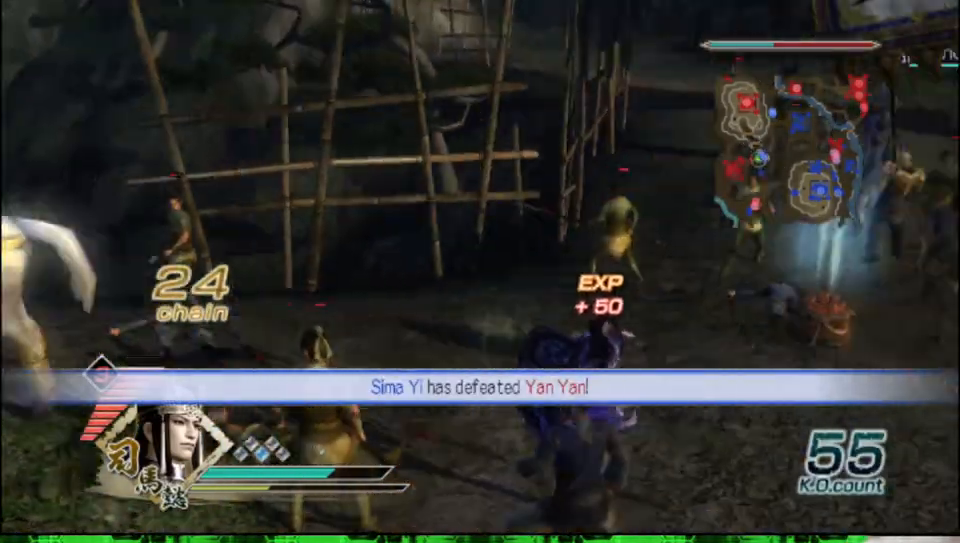
{"buttons": [], "left_stick": "up", "right_stick": "center", "events": [[117, "left_stick", "up-right"], [133, "right_stick", "center"], [317, "left_stick", "up"]]}
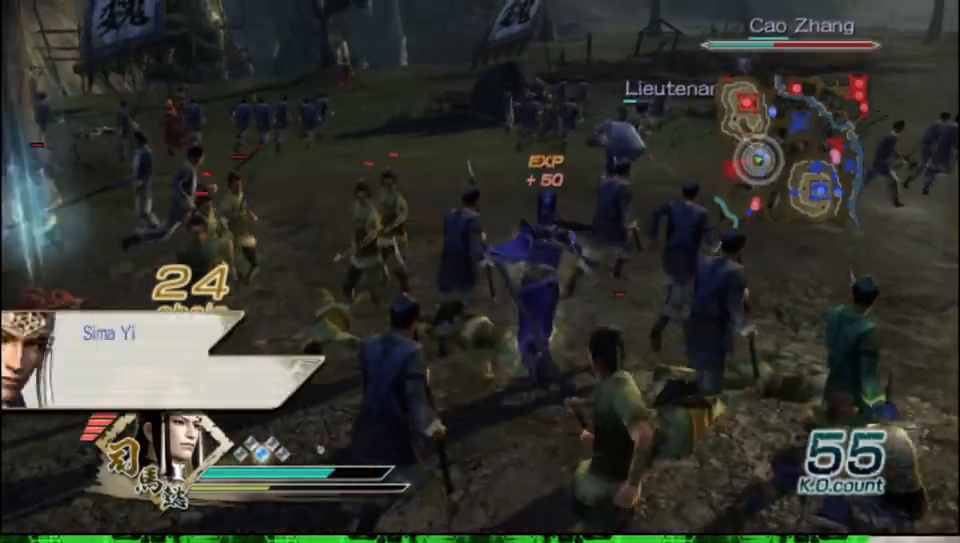
{"buttons": [], "left_stick": "down", "right_stick": "center", "events": [[33, "left_stick", "left"], [467, "left_stick", "down"]]}
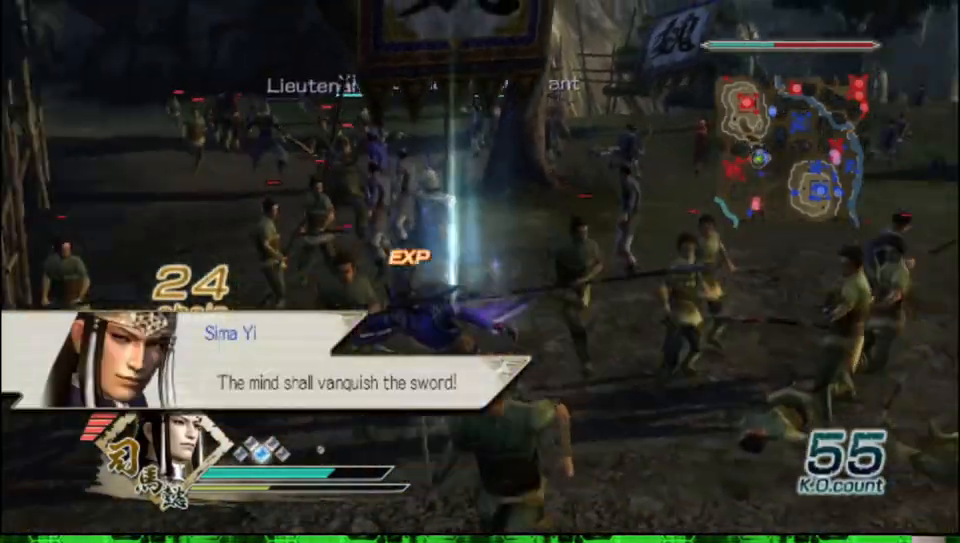
{"buttons": [], "left_stick": "right", "right_stick": "center", "events": [[17, "left_stick", "down-right"], [200, "left_stick", "right"]]}
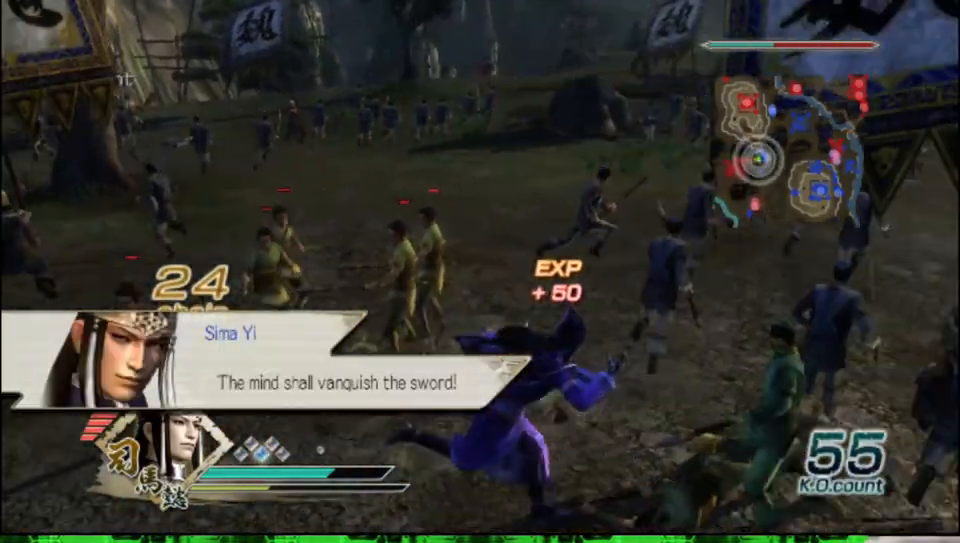
{"buttons": [], "left_stick": "center", "right_stick": "center", "events": [[183, "right_stick", "left"], [450, "left_stick", "up"], [467, "right_stick", "center"], [500, "left_stick", "center"]]}
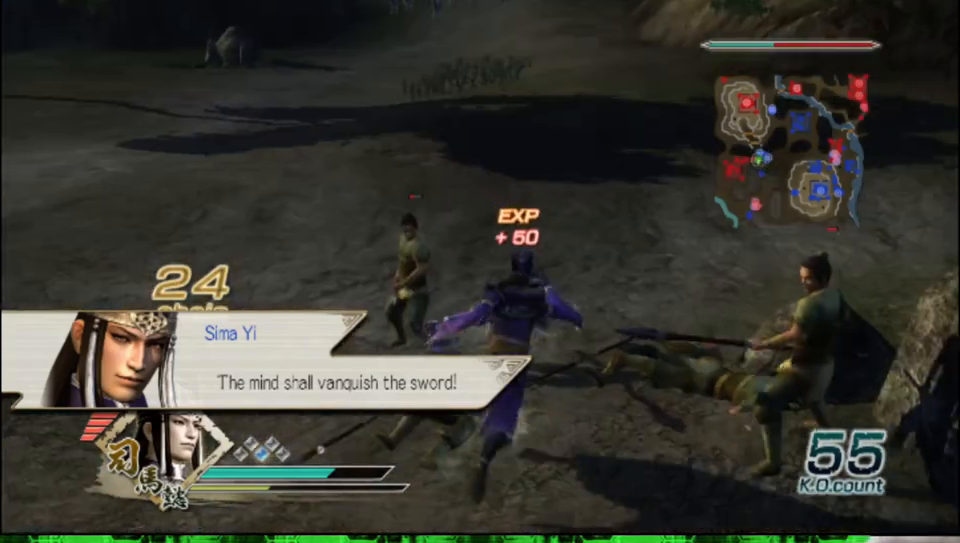
{"buttons": [], "left_stick": "up", "right_stick": "left", "events": [[167, "left_stick", "up-right"], [283, "right_stick", "left"], [483, "left_stick", "up"]]}
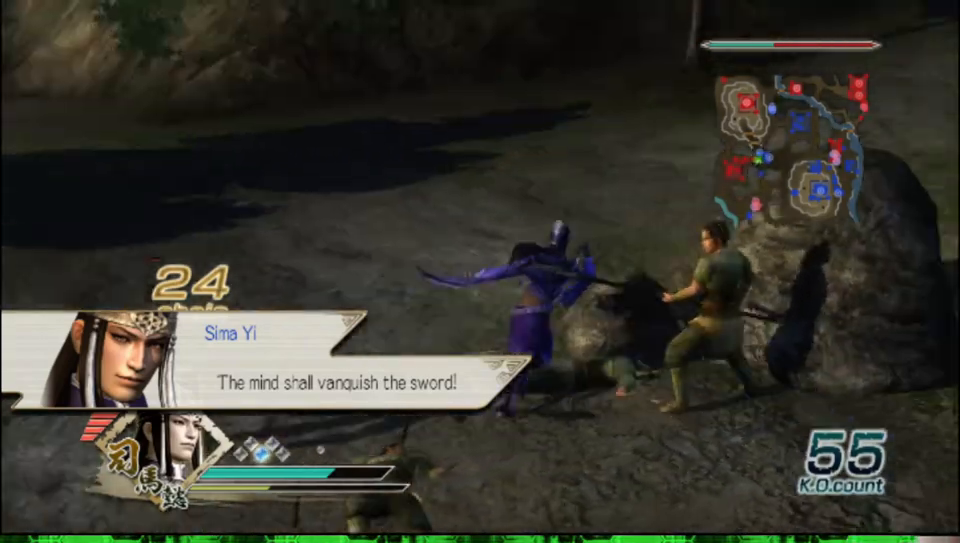
{"buttons": [], "left_stick": "up-left", "right_stick": "right", "events": [[67, "right_stick", "center"], [200, "left_stick", "up-left"], [450, "right_stick", "right"]]}
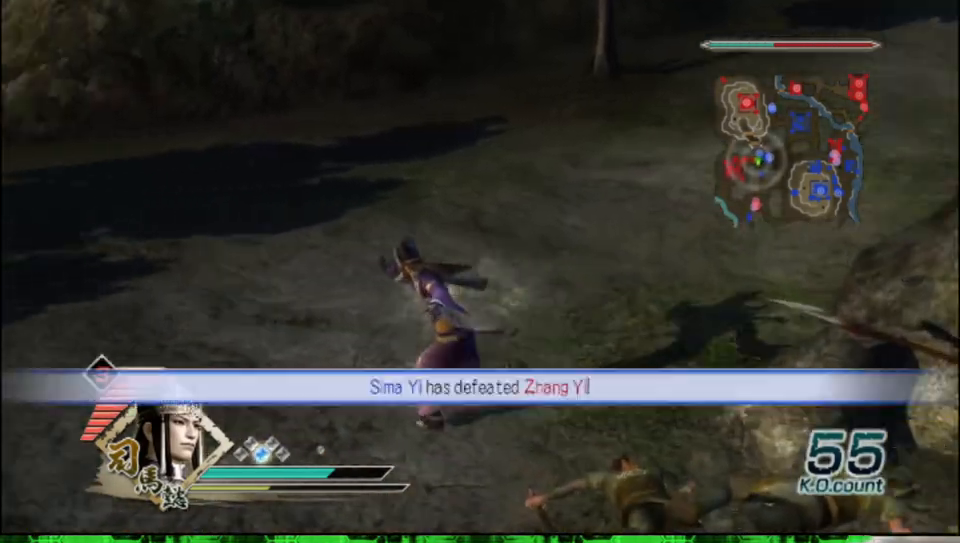
{"buttons": [], "left_stick": "up-left", "right_stick": "center", "events": [[117, "left_stick", "up"], [117, "right_stick", "center"], [433, "left_stick", "up-left"]]}
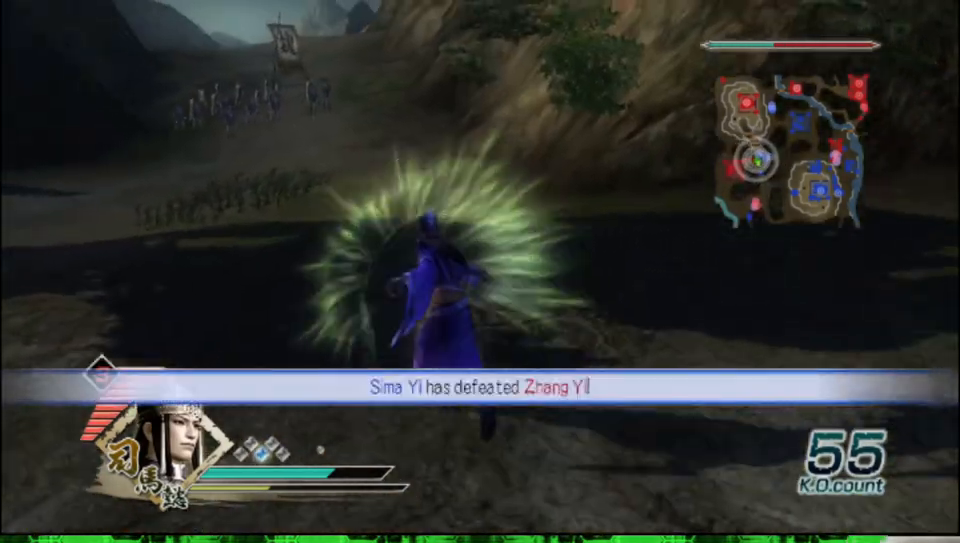
{"buttons": [], "left_stick": "up", "right_stick": "center", "events": [[17, "right_stick", "right"], [200, "left_stick", "up"], [200, "right_stick", "center"]]}
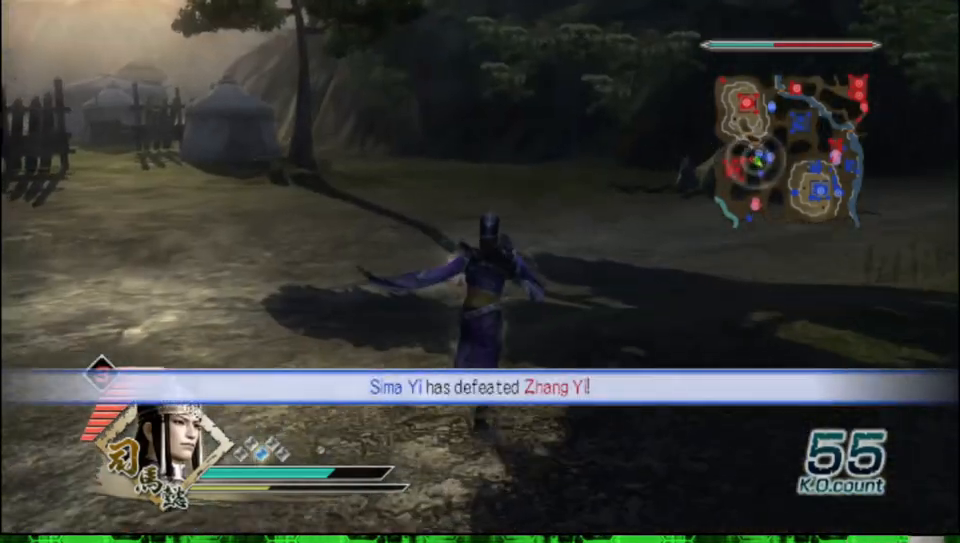
{"buttons": [], "left_stick": "up-left", "right_stick": "right", "events": [[183, "right_stick", "right"], [250, "left_stick", "up-left"]]}
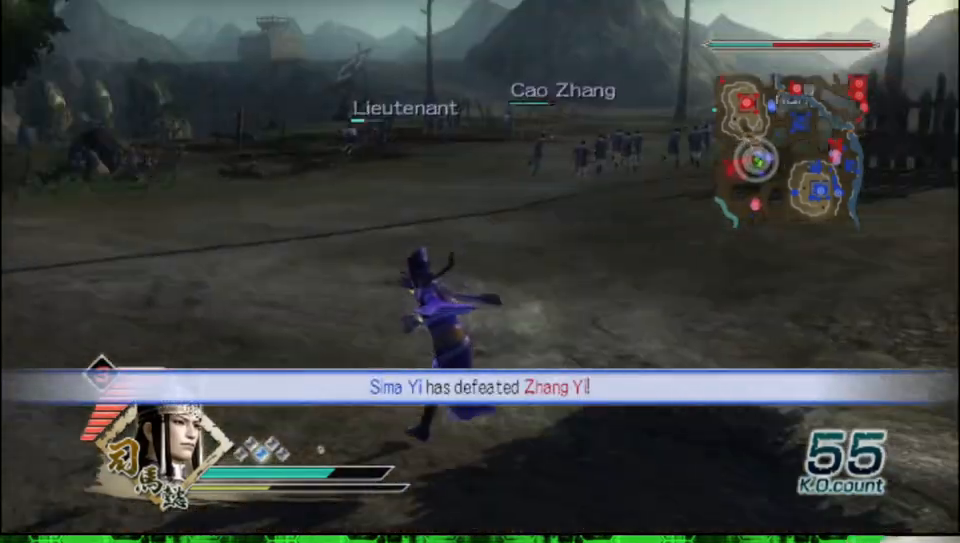
{"buttons": [], "left_stick": "up-left", "right_stick": "center", "events": [[100, "left_stick", "up"], [133, "right_stick", "center"], [433, "left_stick", "up-left"]]}
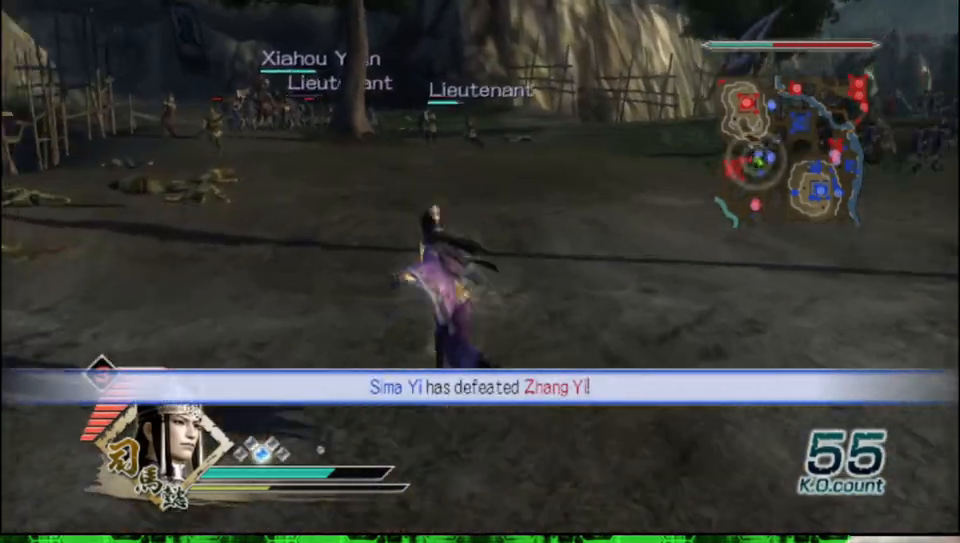
{"buttons": [], "left_stick": "up", "right_stick": "center", "events": [[67, "right_stick", "right"], [233, "left_stick", "up"], [233, "right_stick", "center"]]}
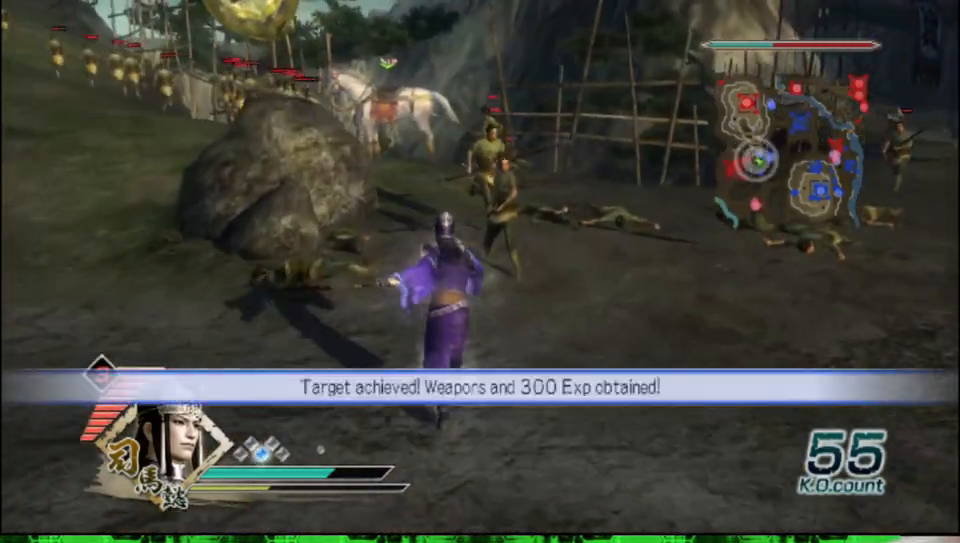
{"buttons": [], "left_stick": "up", "right_stick": "center", "events": []}
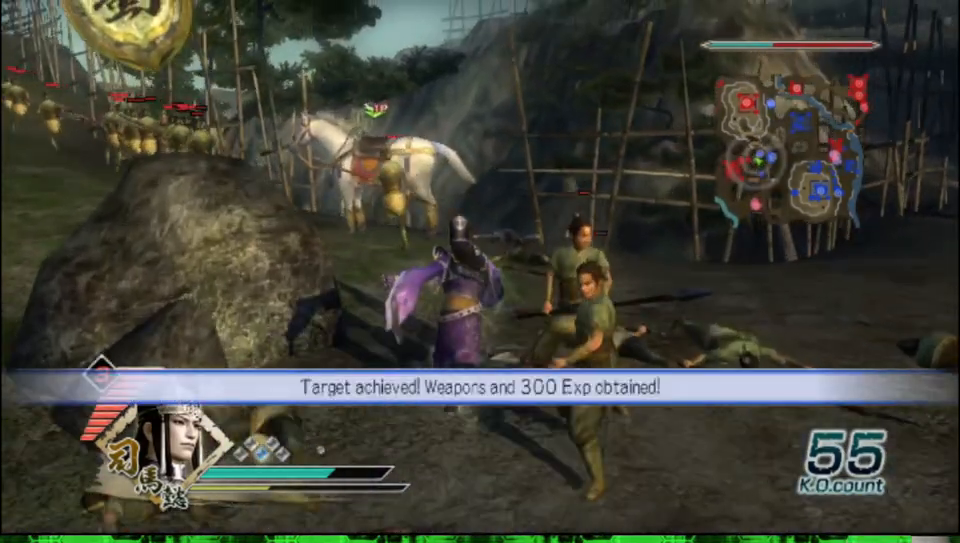
{"buttons": [], "left_stick": "up", "right_stick": "center", "events": []}
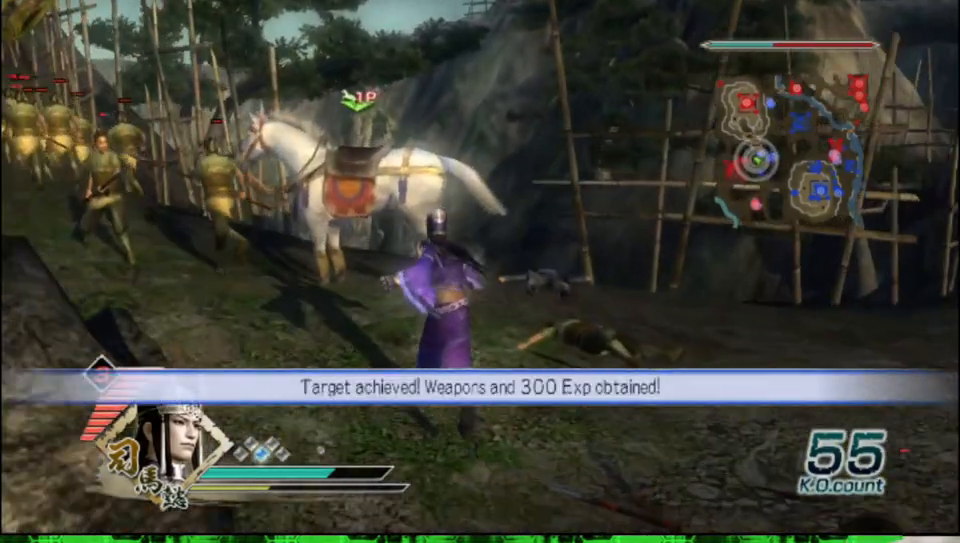
{"buttons": [], "left_stick": "center", "right_stick": "center", "events": [[267, "left_stick", "center"], [317, "A", "down"], [433, "A", "up"]]}
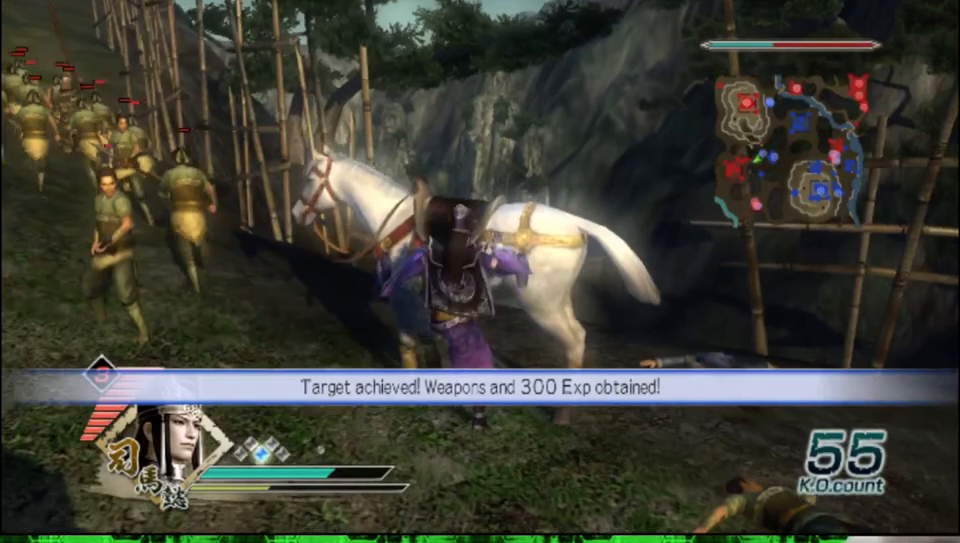
{"buttons": [], "left_stick": "right", "right_stick": "left", "events": [[33, "left_stick", "right"], [133, "right_stick", "left"]]}
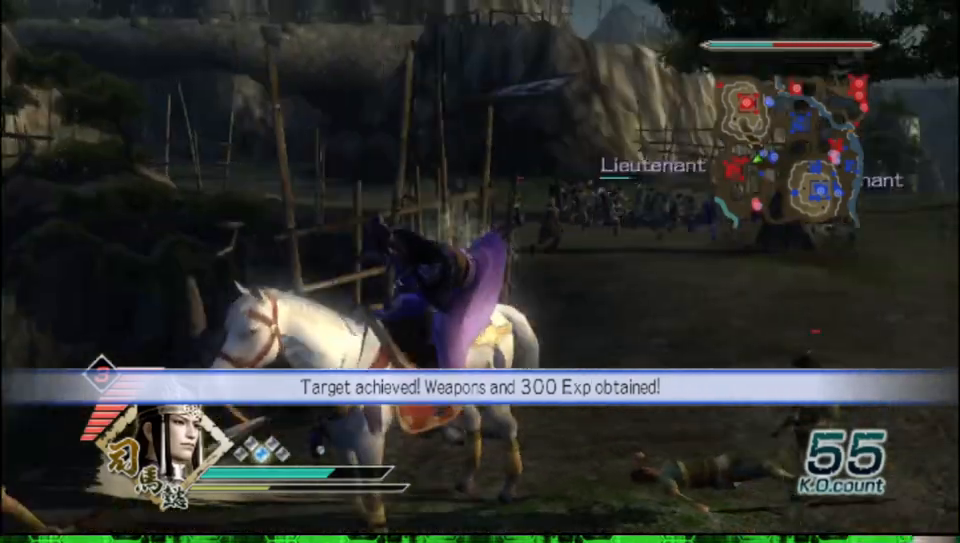
{"buttons": [], "left_stick": "up-right", "right_stick": "center", "events": [[33, "left_stick", "up-right"], [117, "right_stick", "center"]]}
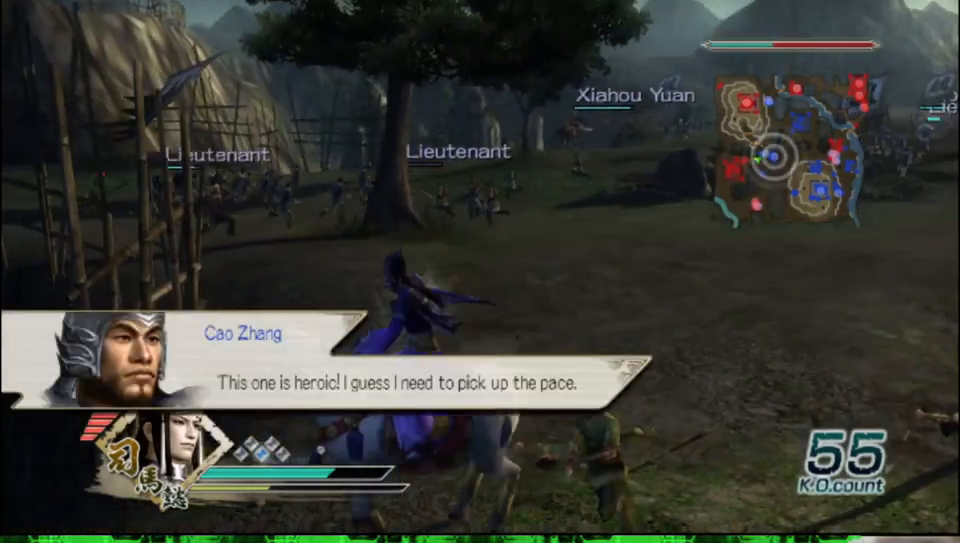
{"buttons": [], "left_stick": "up", "right_stick": "center", "events": [[133, "left_stick", "up"]]}
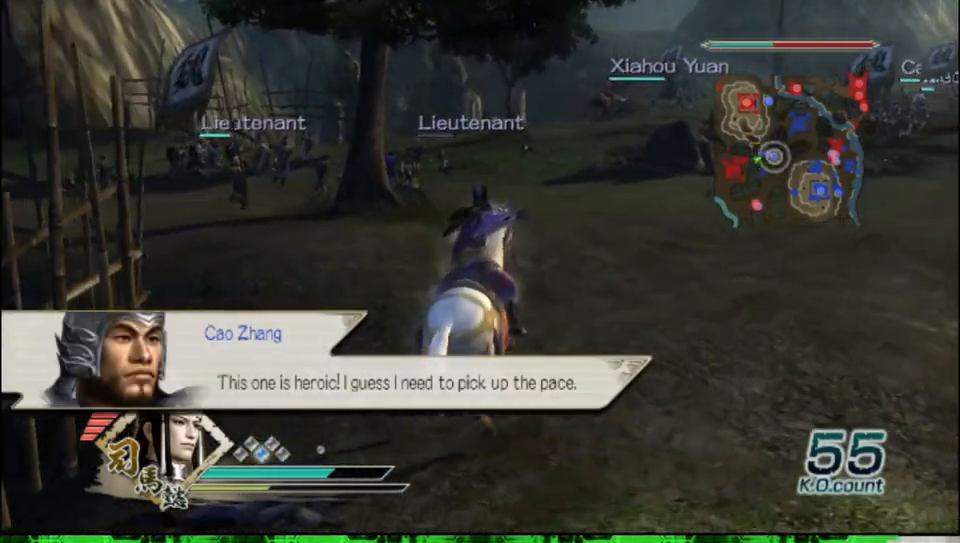
{"buttons": [], "left_stick": "up", "right_stick": "center", "events": []}
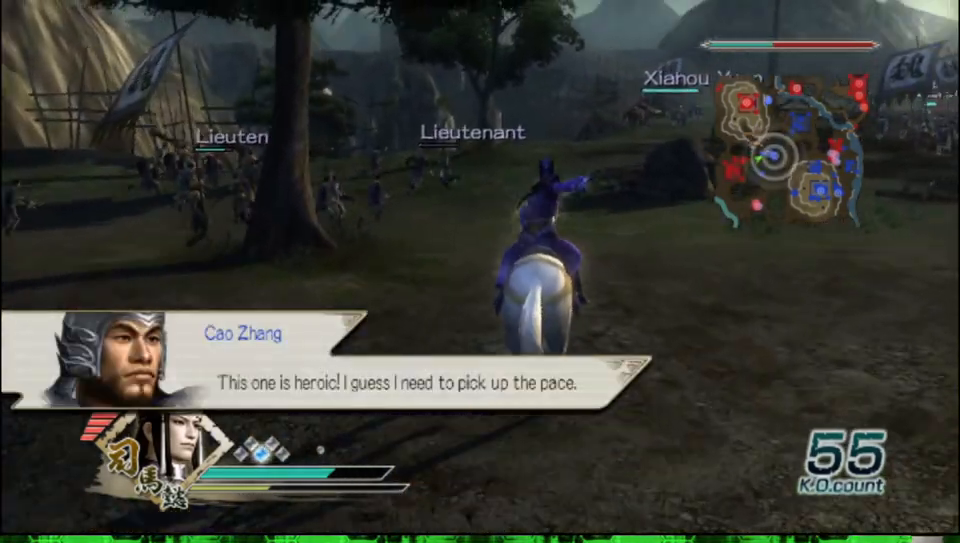
{"buttons": [], "left_stick": "up", "right_stick": "center", "events": []}
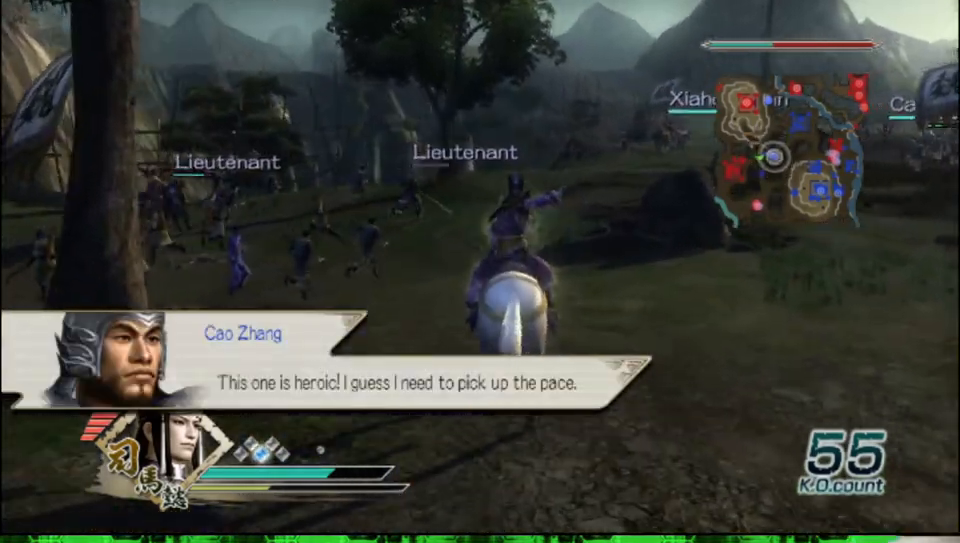
{"buttons": [], "left_stick": "up", "right_stick": "center", "events": []}
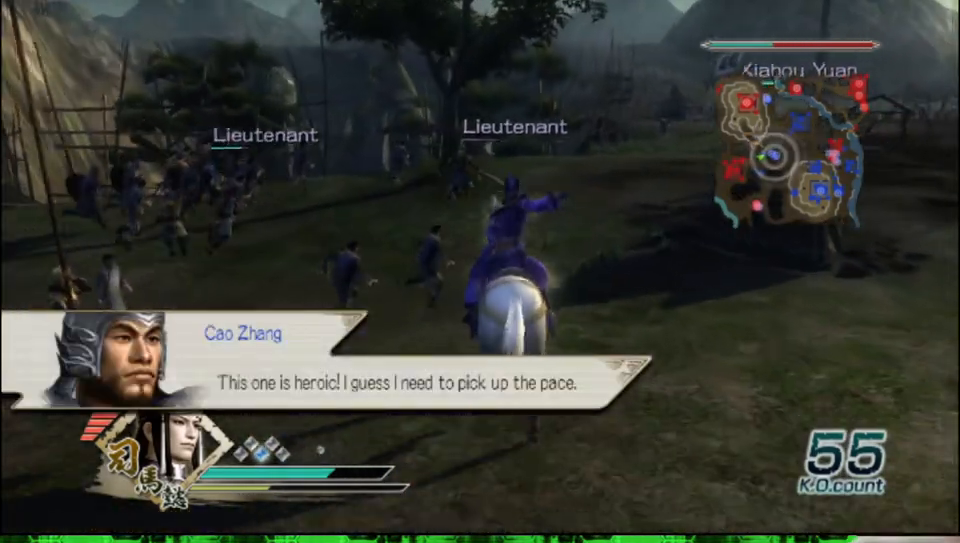
{"buttons": [], "left_stick": "up", "right_stick": "center", "events": []}
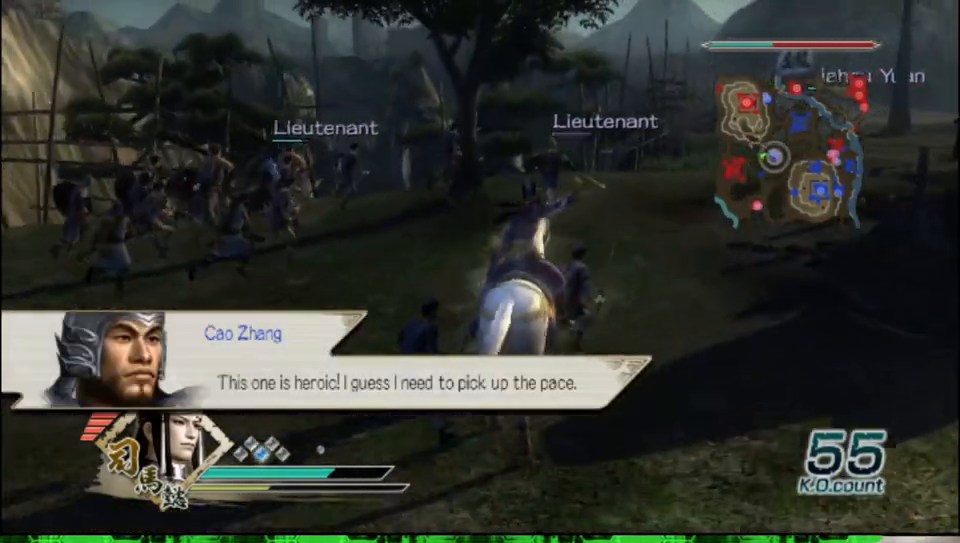
{"buttons": [], "left_stick": "up", "right_stick": "center", "events": []}
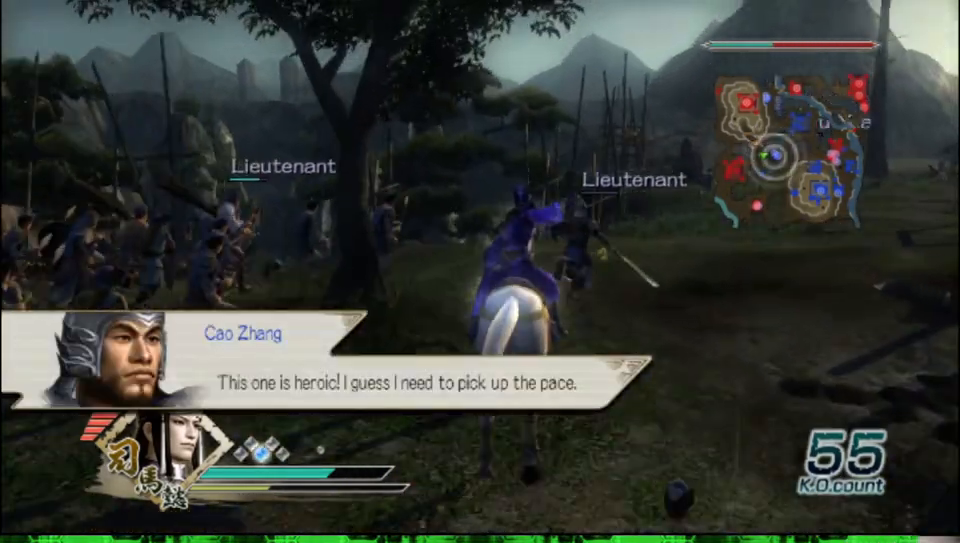
{"buttons": [], "left_stick": "up", "right_stick": "center", "events": []}
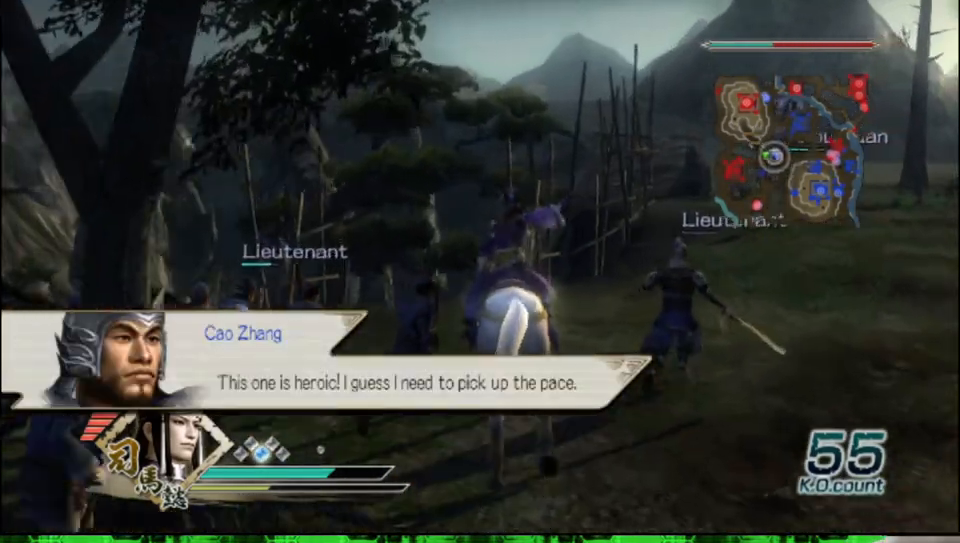
{"buttons": [], "left_stick": "up", "right_stick": "center", "events": []}
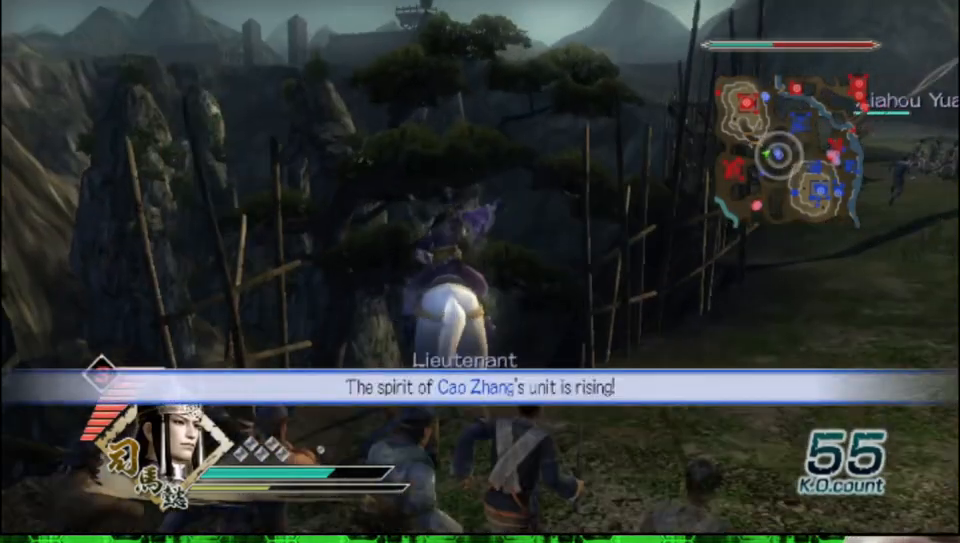
{"buttons": [], "left_stick": "up", "right_stick": "center", "events": []}
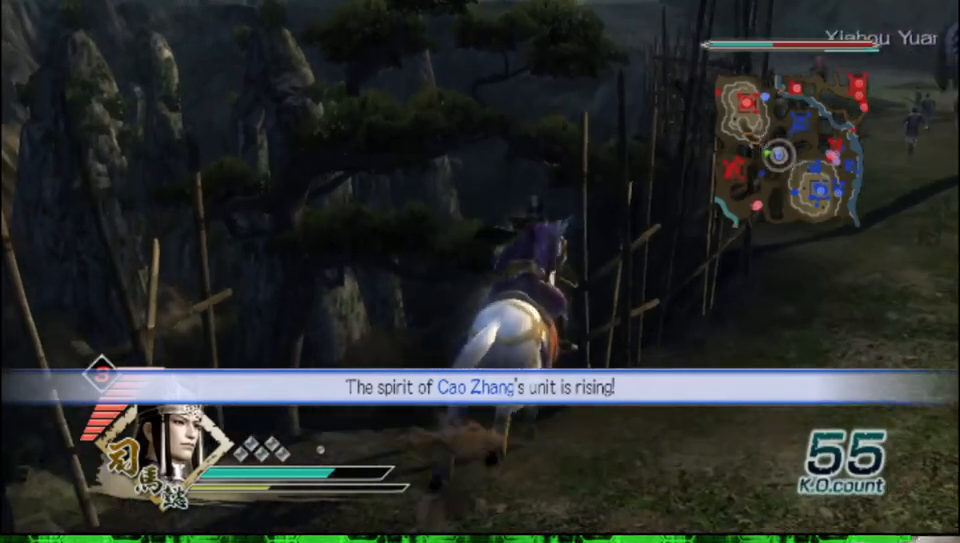
{"buttons": [], "left_stick": "down-right", "right_stick": "center", "events": [[217, "left_stick", "up-right"], [317, "left_stick", "right"], [483, "left_stick", "down-right"]]}
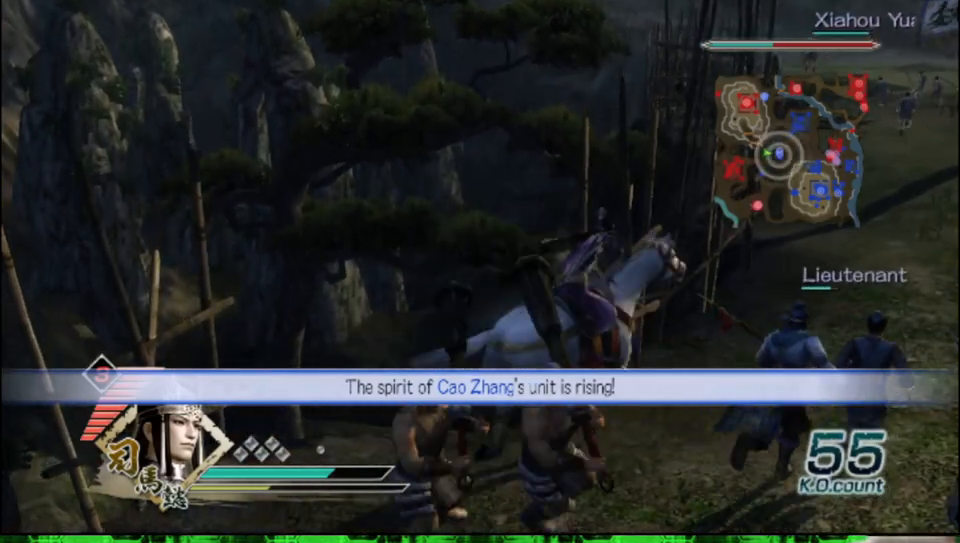
{"buttons": [], "left_stick": "down-right", "right_stick": "center", "events": []}